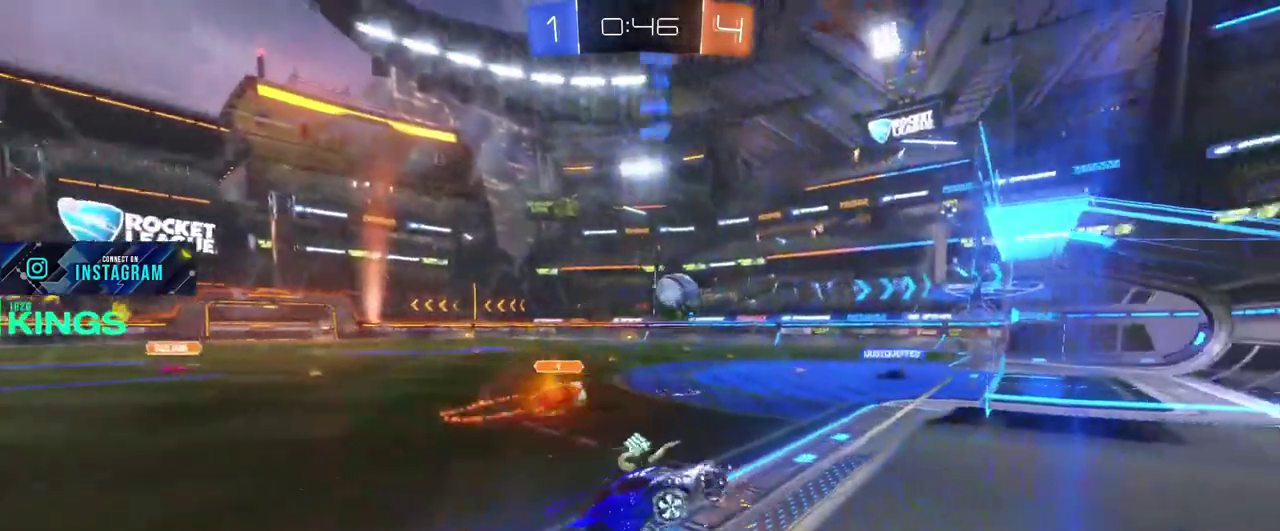
Gameplay with a controller (PlayStation layout); each line is a JSON object with the inputs held at the frame after it. "events" lists button and stick changes between this image and that frame as [ms after this image, input, new state], when the widget could be followed in between. This document gives stick clicks only as held states, not as events.
{"buttons": ["R2"], "left_stick": "left", "right_stick": "center", "events": []}
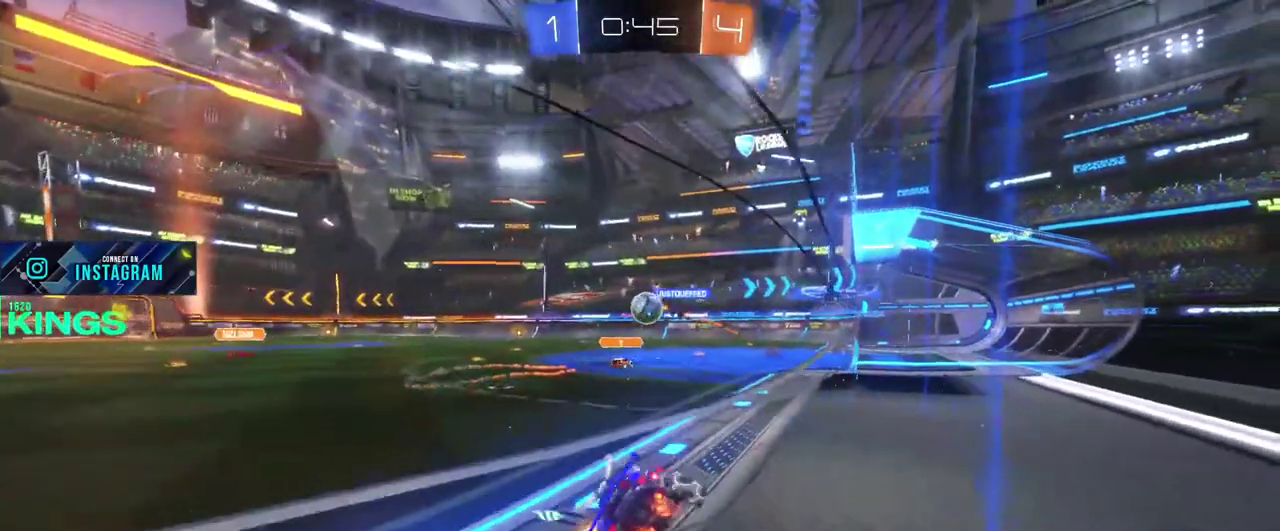
{"buttons": ["R2"], "left_stick": "left", "right_stick": "center", "events": []}
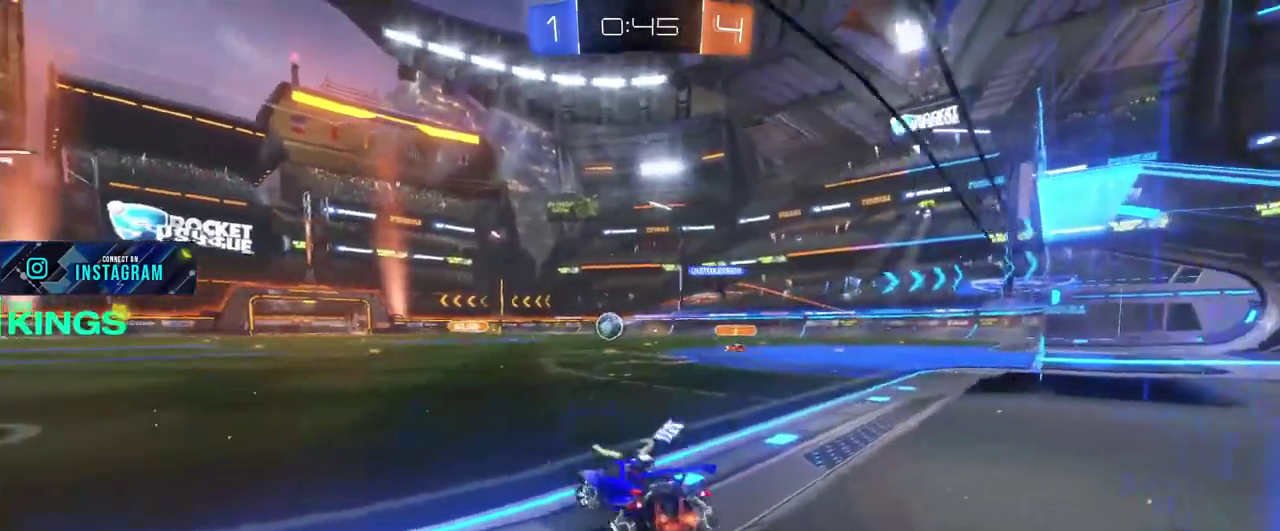
{"buttons": ["R2"], "left_stick": "right", "right_stick": "center", "events": [[217, "left_stick", "center"], [317, "left_stick", "right"]]}
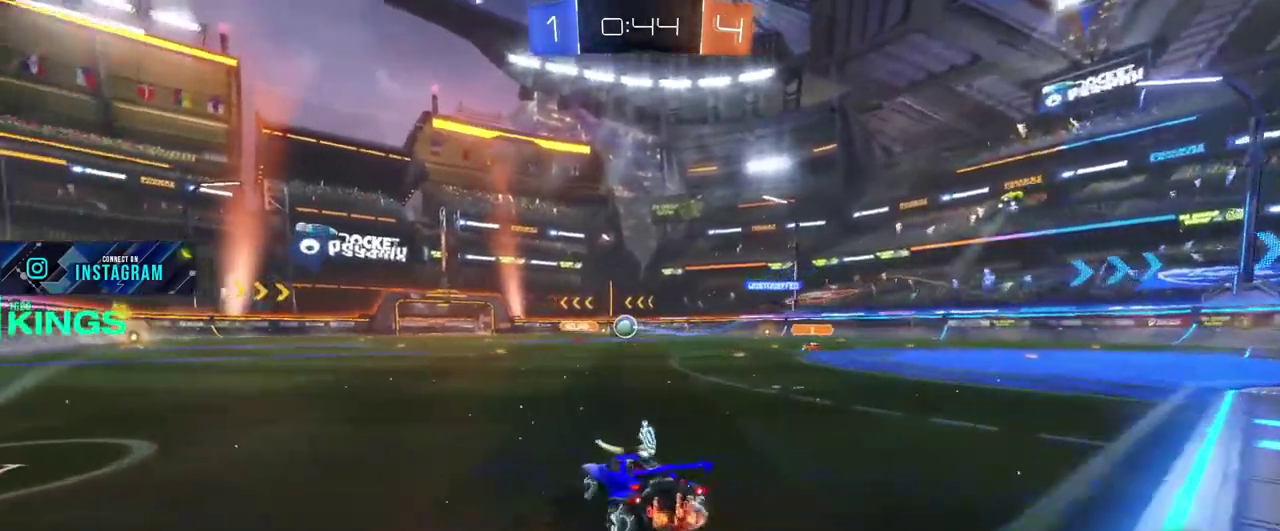
{"buttons": ["R2"], "left_stick": "up-left", "right_stick": "center"}
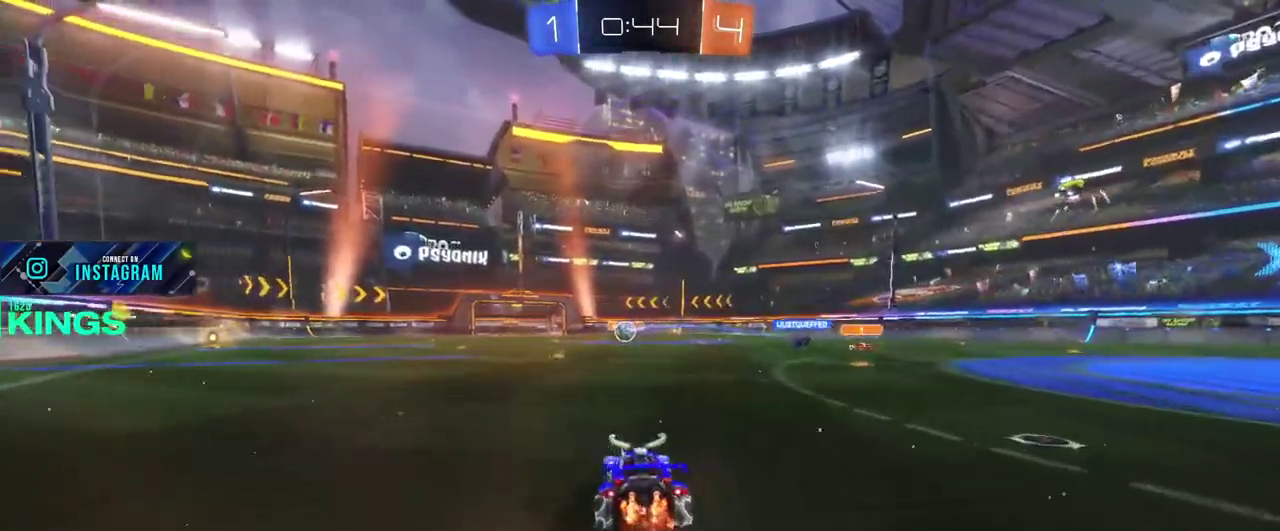
{"buttons": ["R2"], "left_stick": "center", "right_stick": "center"}
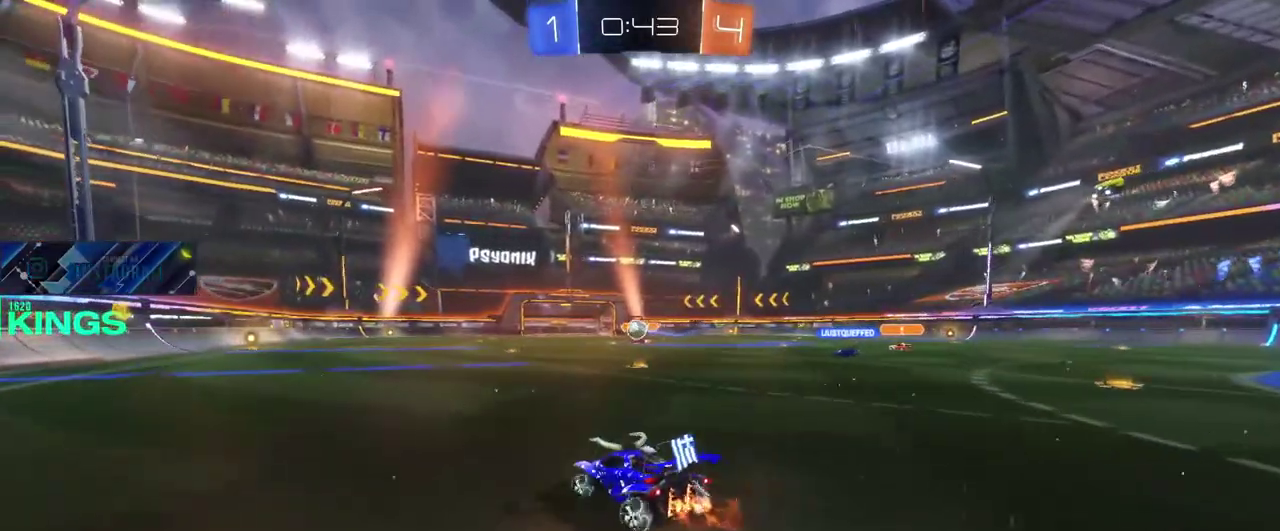
{"buttons": ["R2"], "left_stick": "left", "right_stick": "center", "events": [[350, "left_stick", "left"]]}
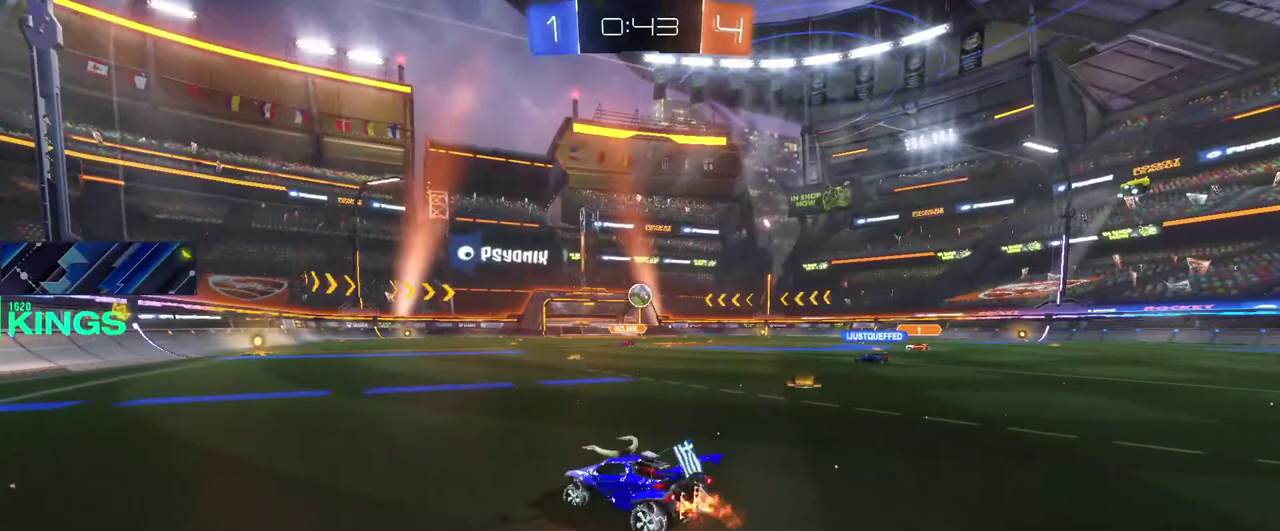
{"buttons": ["R2"], "left_stick": "center", "right_stick": "center", "events": [[67, "left_stick", "center"], [300, "left_stick", "up"], [367, "left_stick", "center"]]}
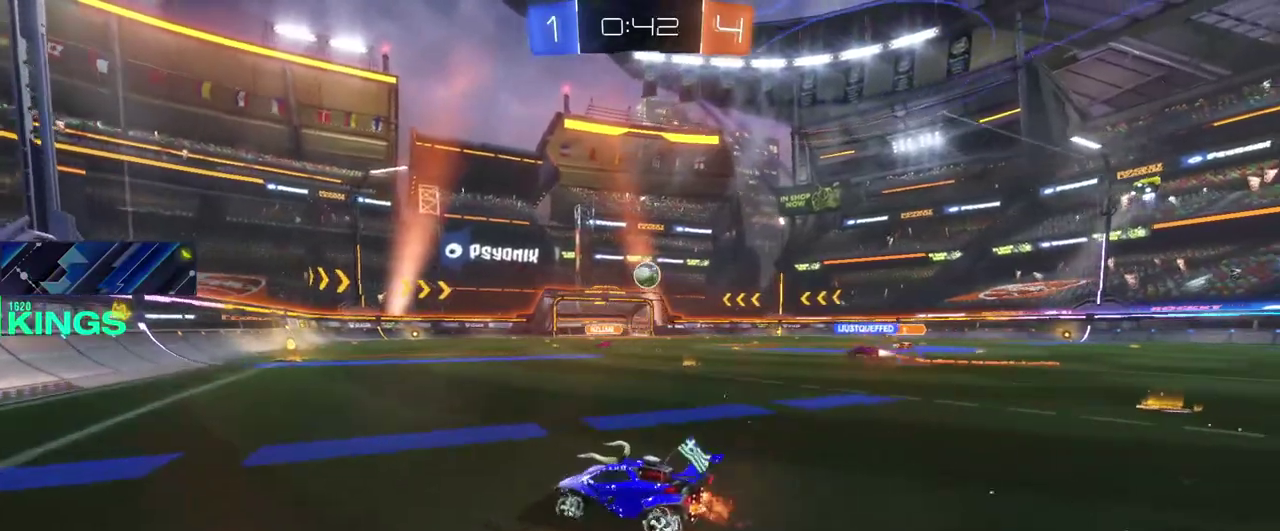
{"buttons": ["R2"], "left_stick": "center", "right_stick": "center", "events": []}
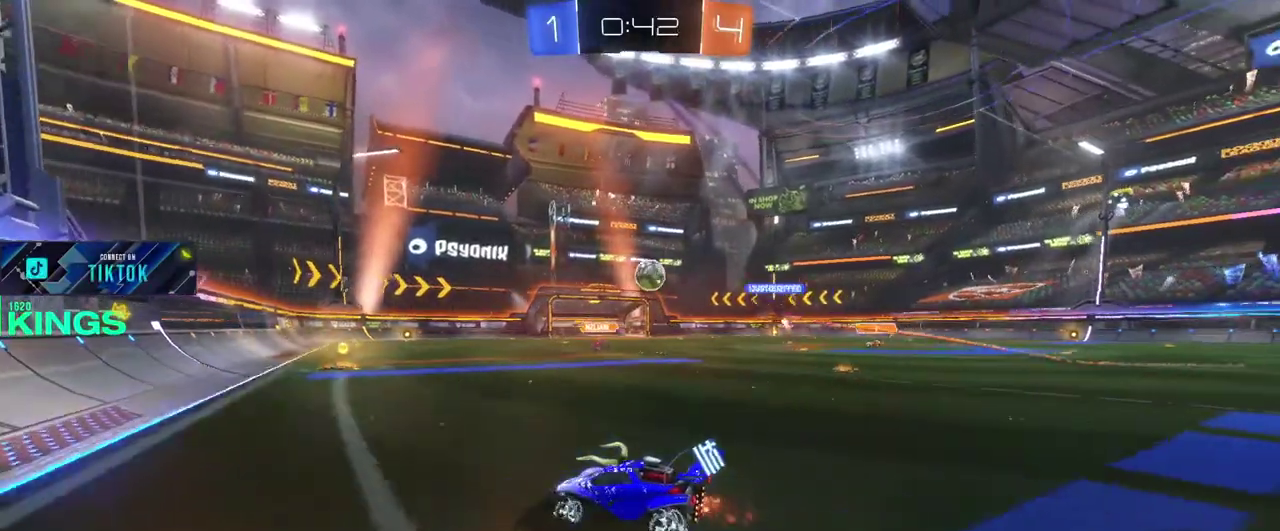
{"buttons": ["R2"], "left_stick": "right", "right_stick": "center", "events": [[100, "left_stick", "right"], [150, "left_stick", "up-right"], [217, "left_stick", "center"], [350, "left_stick", "right"]]}
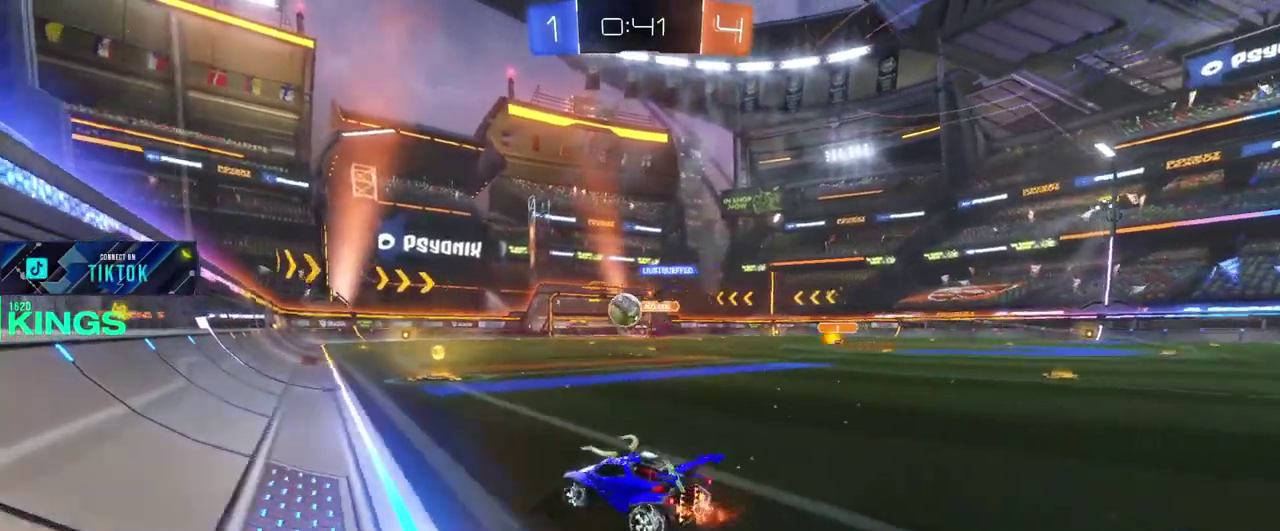
{"buttons": ["R2"], "left_stick": "center", "right_stick": "center", "events": [[150, "left_stick", "center"]]}
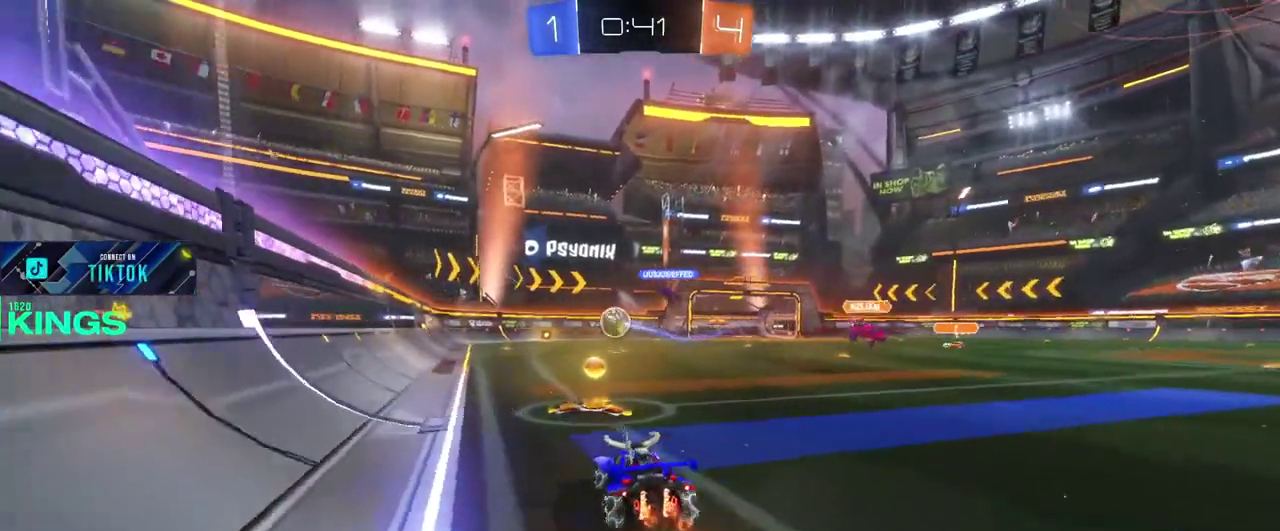
{"buttons": ["R2"], "left_stick": "center", "right_stick": "center", "events": [[17, "left_stick", "left"], [300, "left_stick", "center"]]}
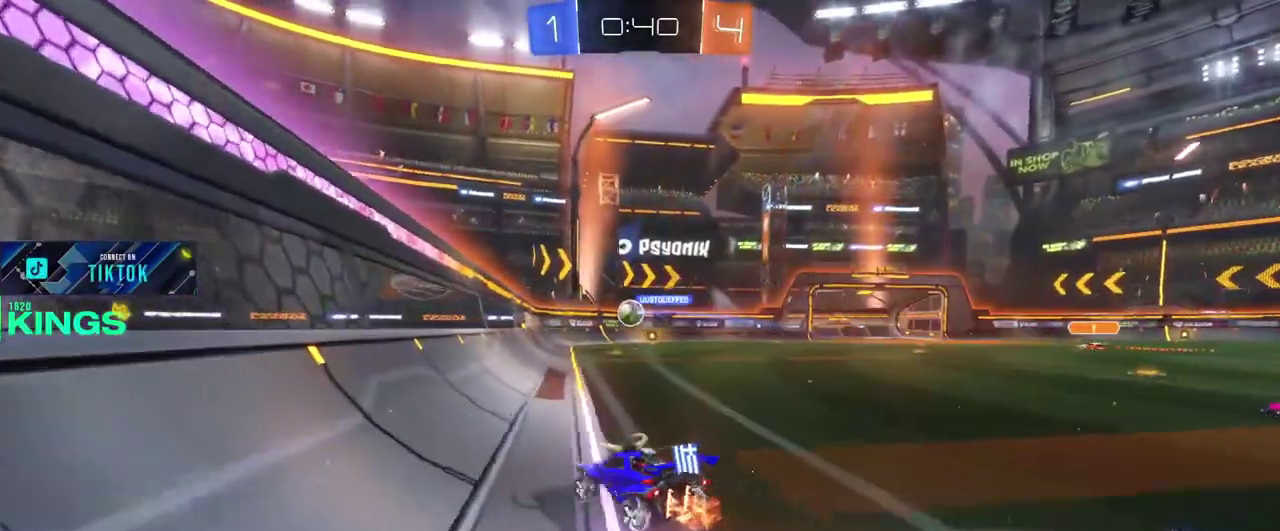
{"buttons": ["R2"], "left_stick": "right", "right_stick": "center", "events": [[33, "left_stick", "right"]]}
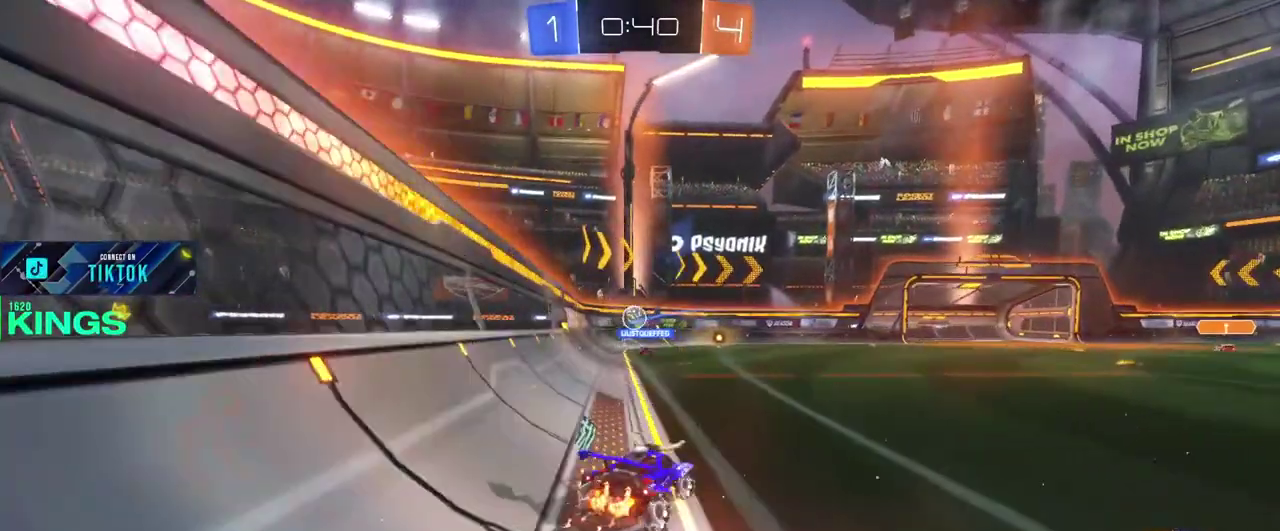
{"buttons": ["R2"], "left_stick": "center", "right_stick": "center", "events": [[200, "left_stick", "center"]]}
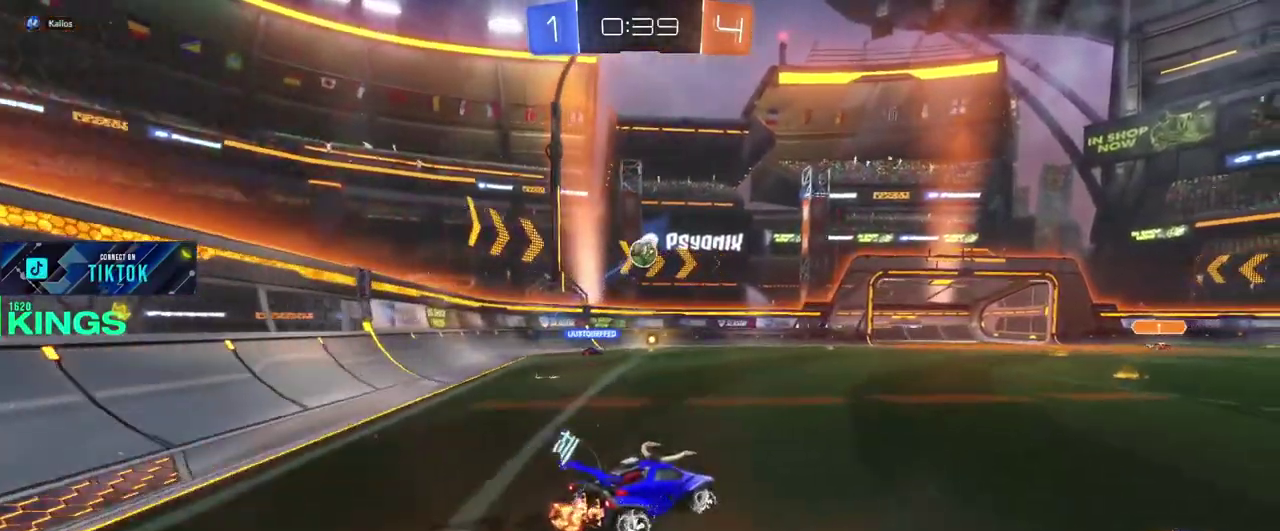
{"buttons": ["CROSS", "R2"], "left_stick": "down", "right_stick": "center", "events": [[33, "CIRCLE", "down"], [133, "CIRCLE", "up"], [300, "left_stick", "left"], [450, "left_stick", "down"], [467, "CROSS", "down"]]}
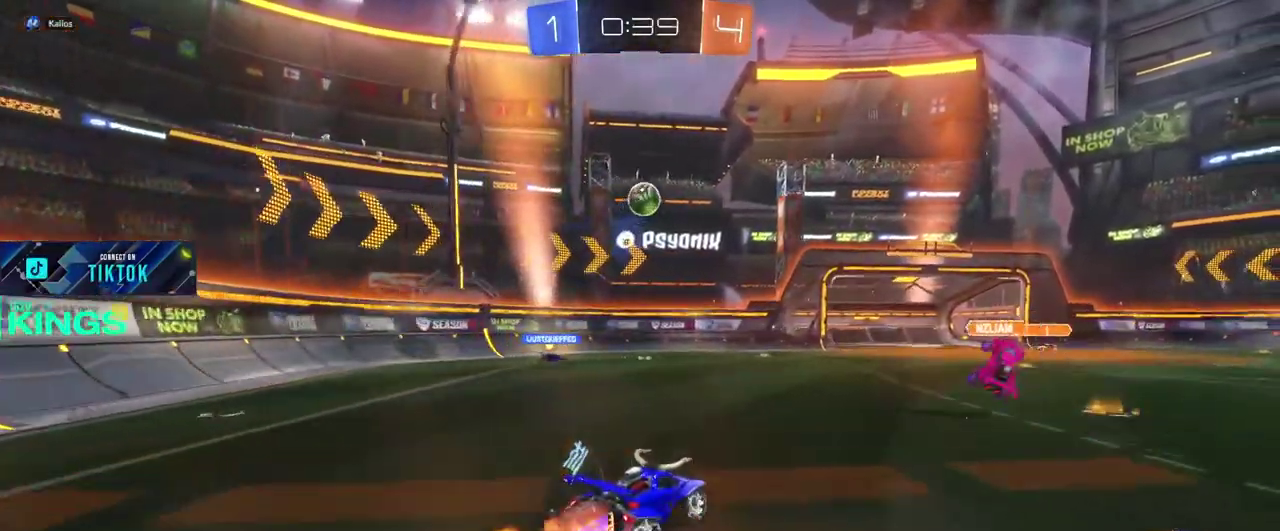
{"buttons": ["CIRCLE", "R2"], "left_stick": "center", "right_stick": "center", "events": [[50, "R2", "up"], [67, "CROSS", "up"], [150, "R2", "down"], [183, "CIRCLE", "down"], [250, "left_stick", "center"]]}
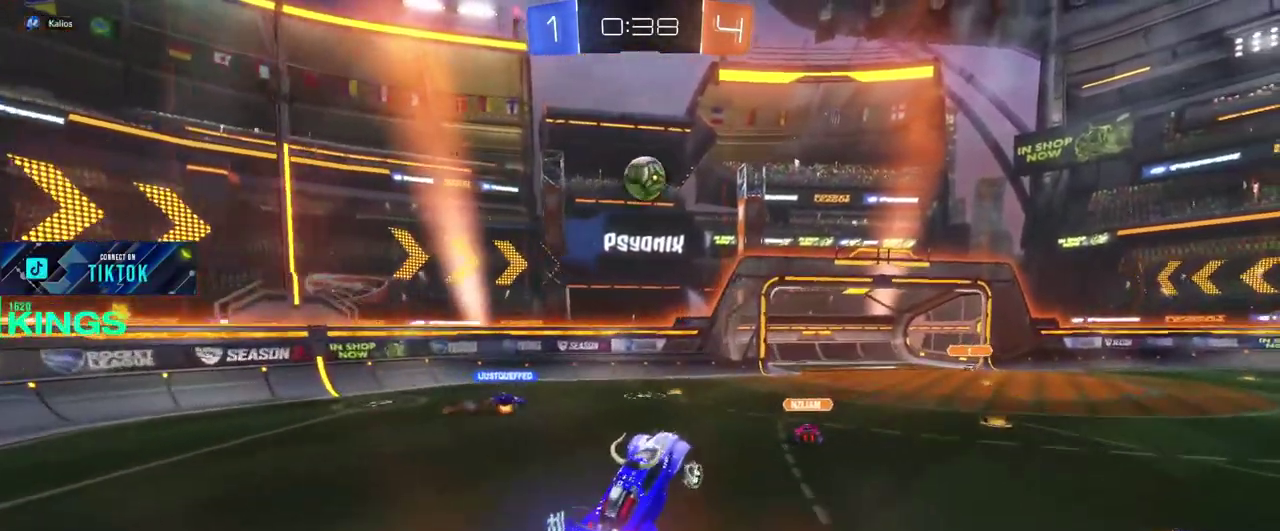
{"buttons": ["CIRCLE", "R2"], "left_stick": "center", "right_stick": "center", "events": []}
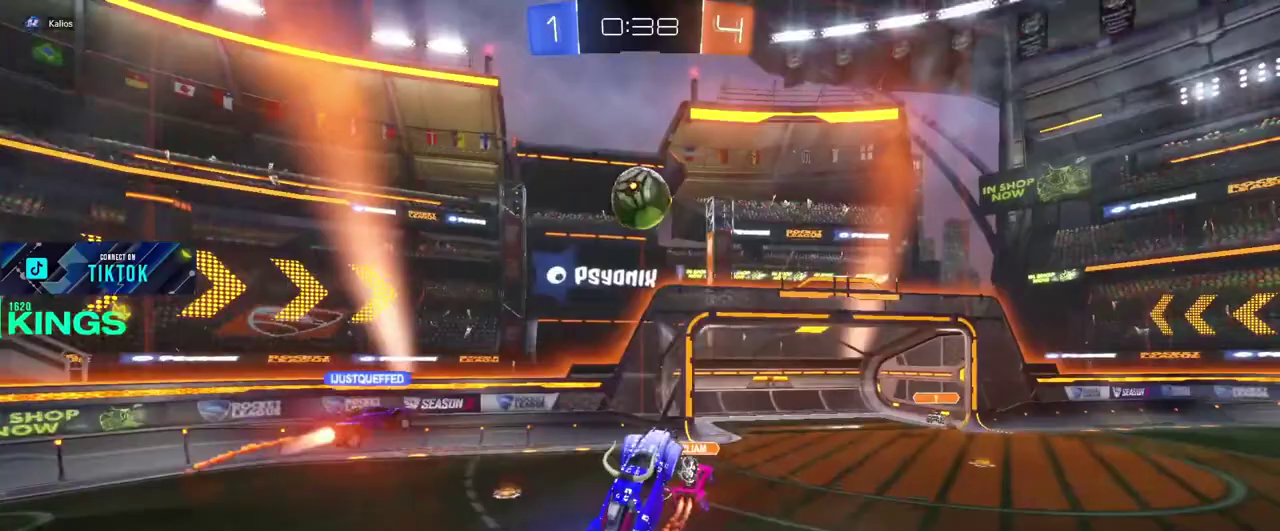
{"buttons": ["CIRCLE", "R2"], "left_stick": "center", "right_stick": "center", "events": []}
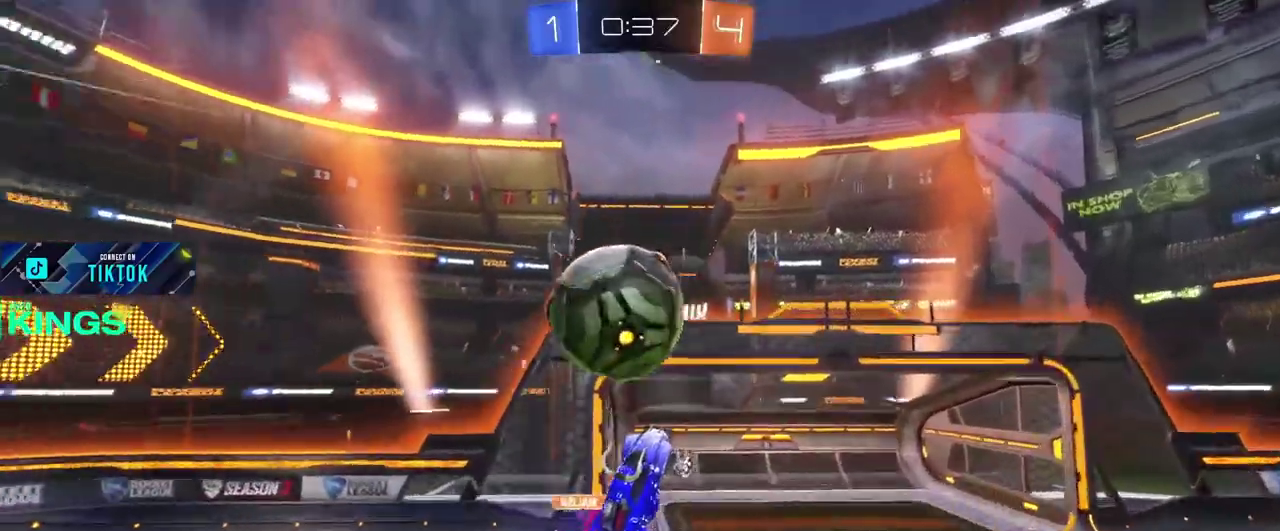
{"buttons": ["R2"], "left_stick": "center", "right_stick": "center", "events": [[67, "CIRCLE", "up"]]}
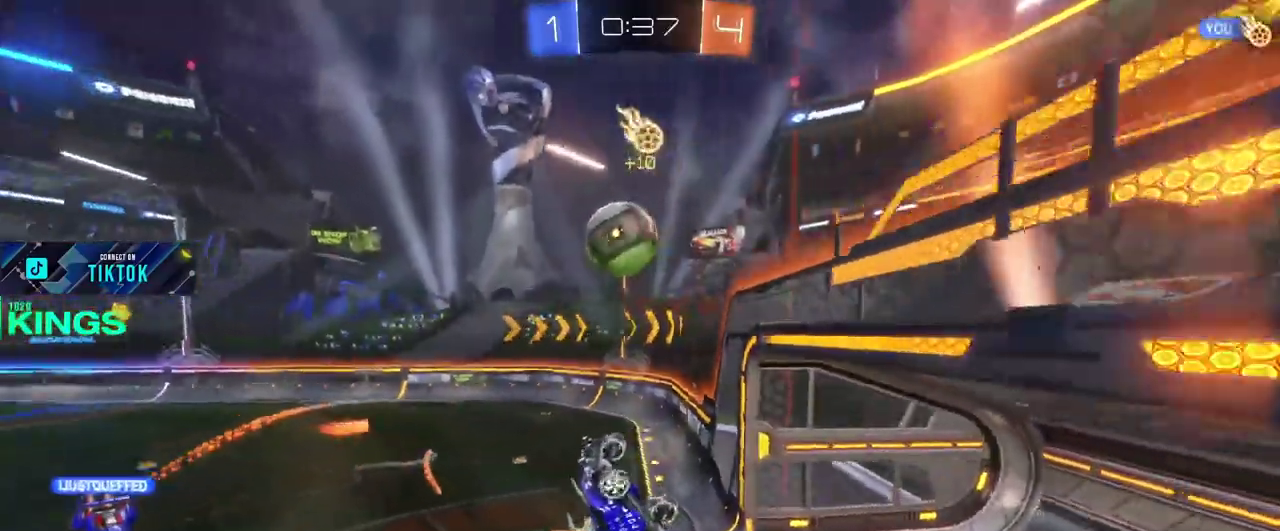
{"buttons": ["R2"], "left_stick": "center", "right_stick": "center", "events": [[83, "left_stick", "up-right"], [367, "left_stick", "center"]]}
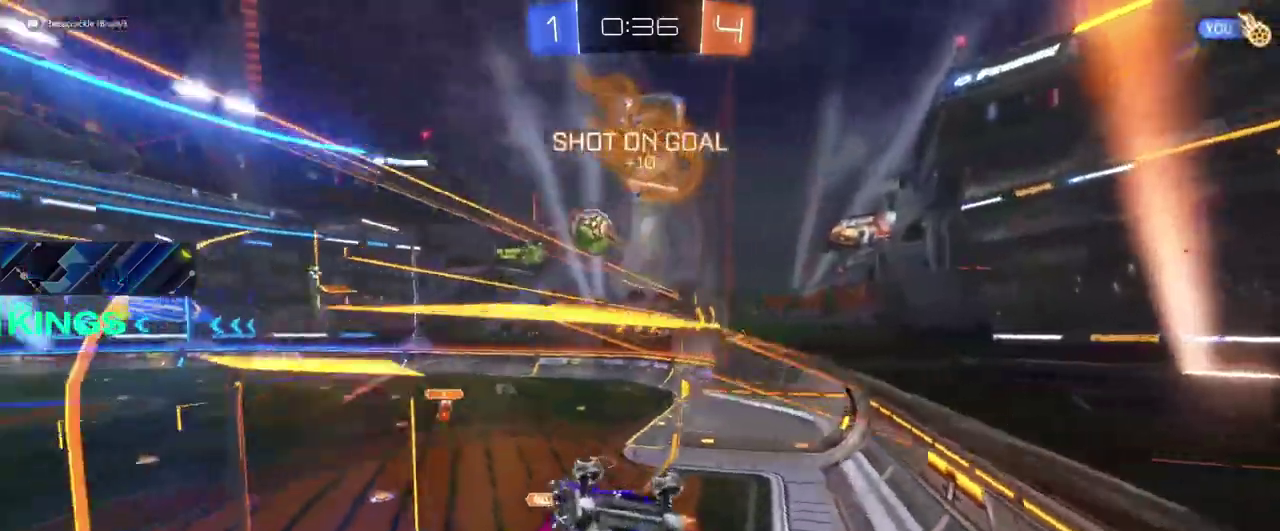
{"buttons": ["R2"], "left_stick": "right", "right_stick": "center", "events": [[483, "left_stick", "right"]]}
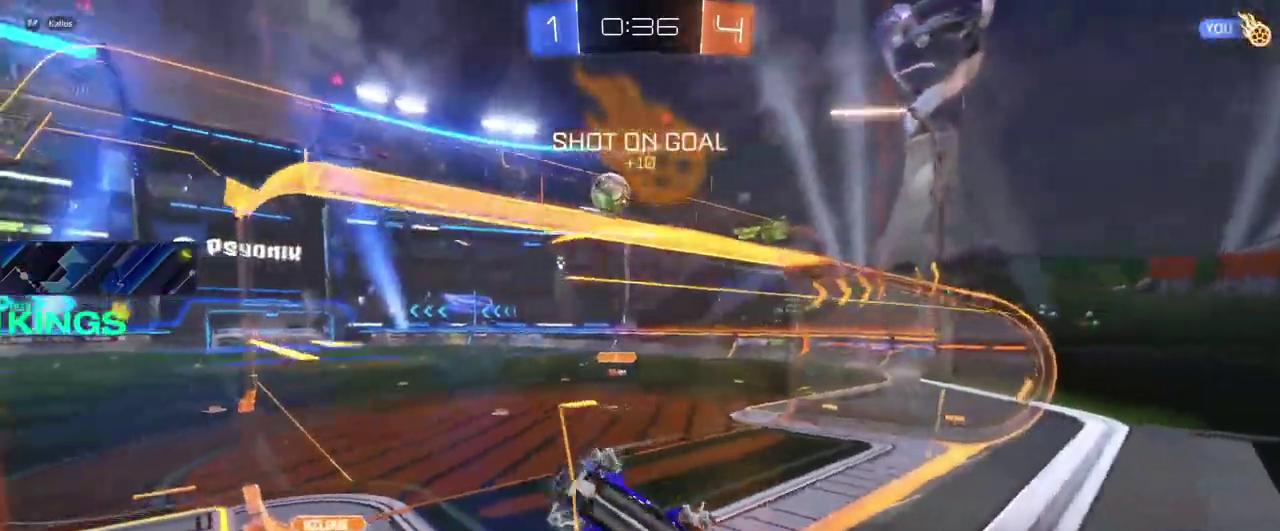
{"buttons": ["R2"], "left_stick": "right", "right_stick": "center", "events": []}
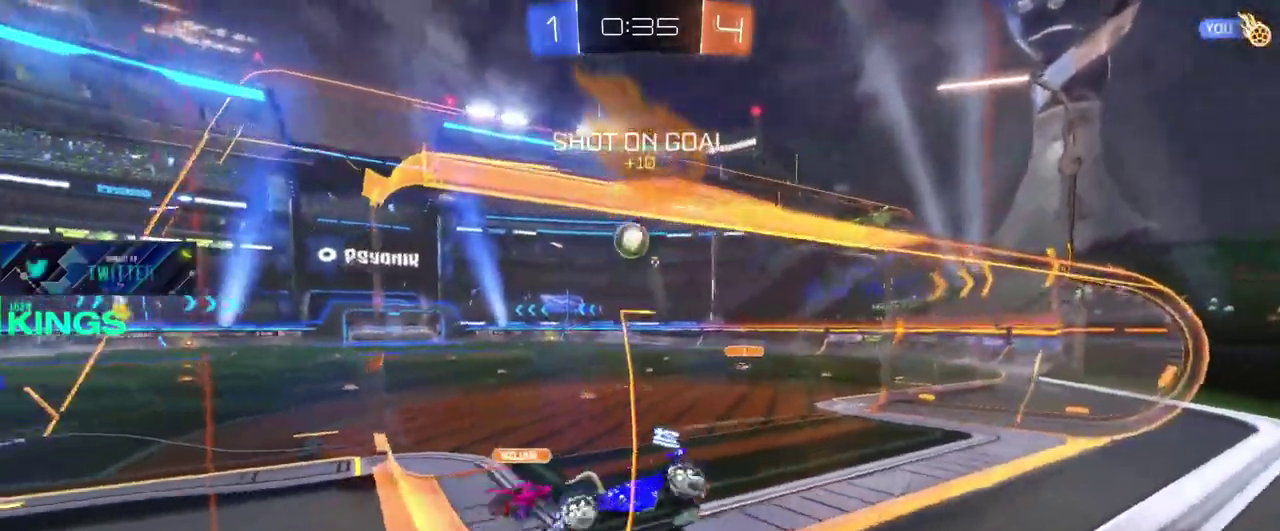
{"buttons": ["R2"], "left_stick": "right", "right_stick": "center", "events": []}
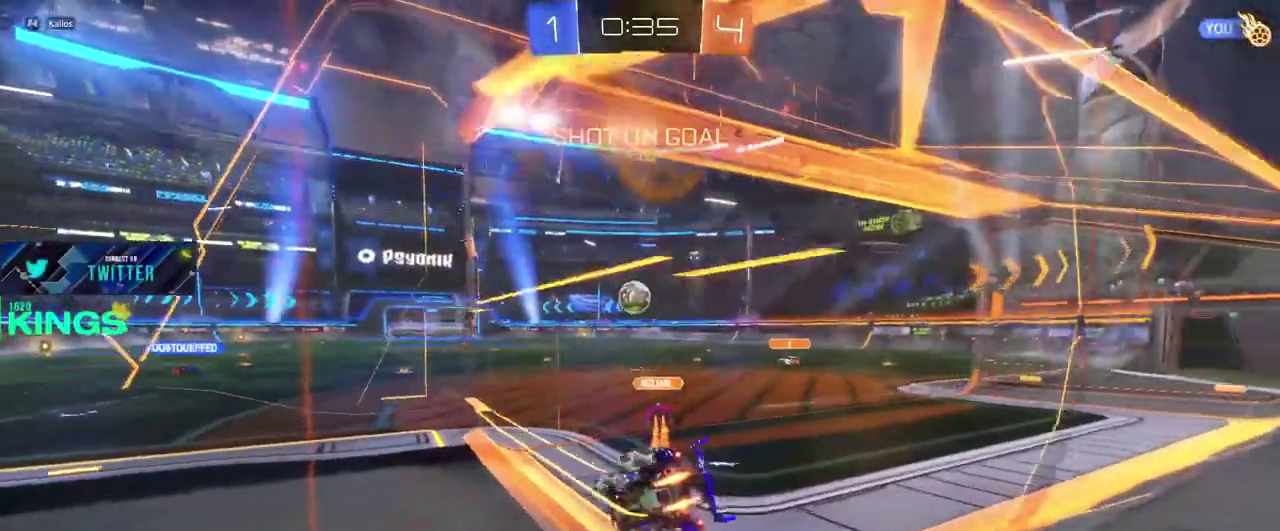
{"buttons": ["CIRCLE", "R2"], "left_stick": "left", "right_stick": "center", "events": [[17, "CIRCLE", "down"], [50, "left_stick", "center"], [233, "left_stick", "left"]]}
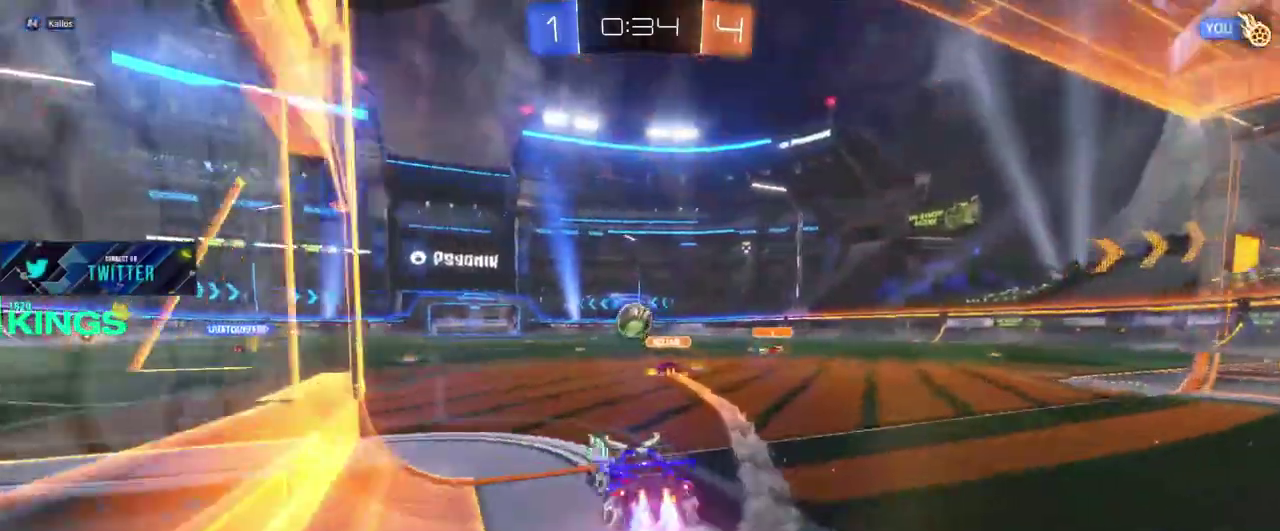
{"buttons": ["R2"], "left_stick": "center", "right_stick": "center", "events": [[100, "left_stick", "center"], [267, "CIRCLE", "up"]]}
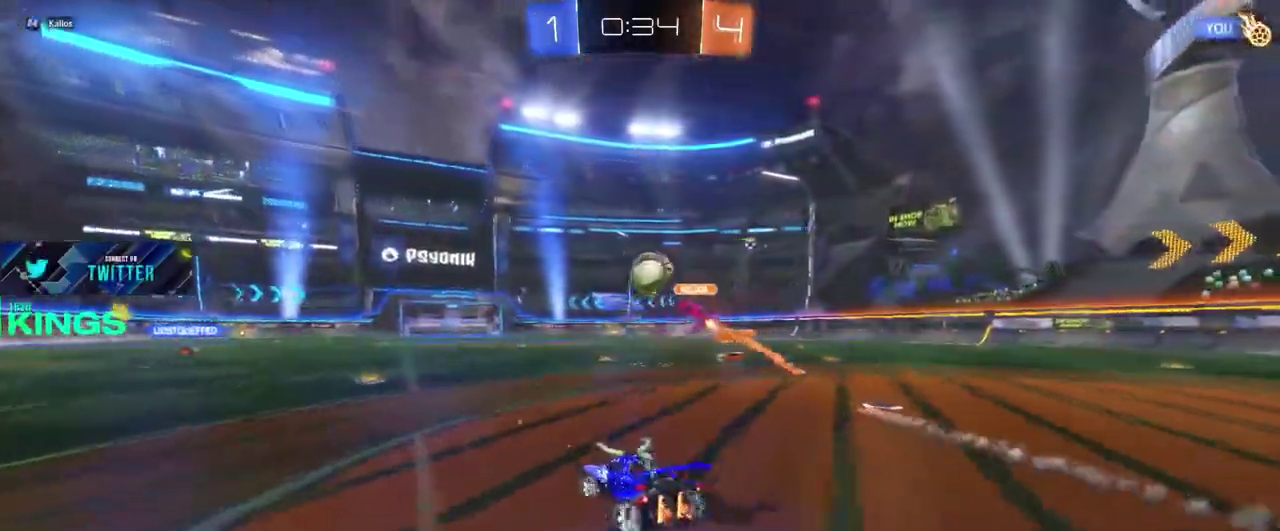
{"buttons": ["CROSS", "R2"], "left_stick": "up", "right_stick": "center", "events": [[250, "left_stick", "up"], [300, "CROSS", "down"], [367, "CROSS", "up"], [433, "CROSS", "down"]]}
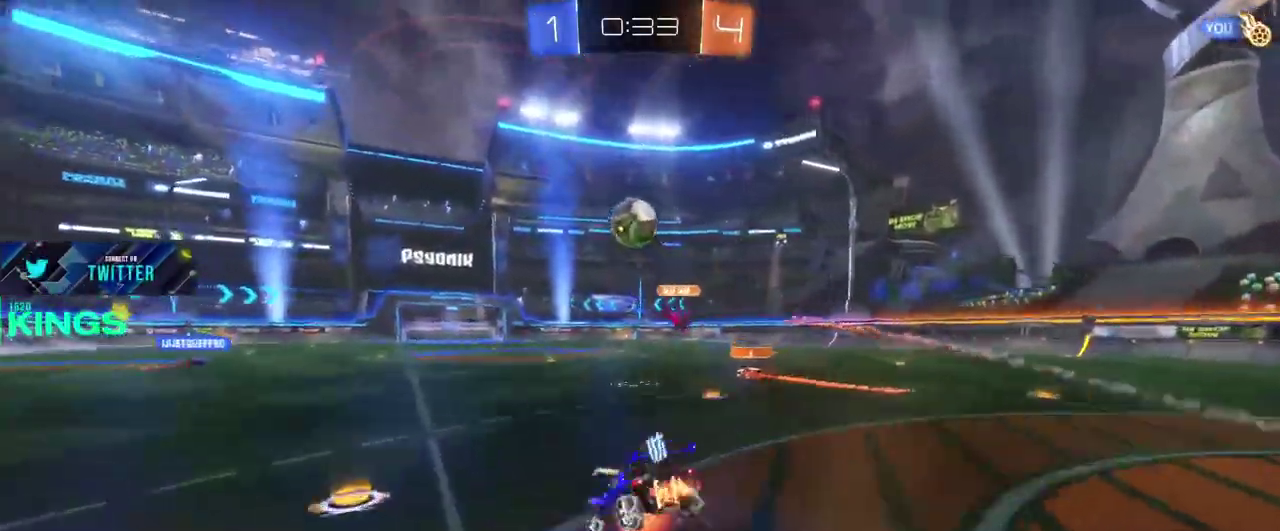
{"buttons": ["R2"], "left_stick": "center", "right_stick": "center", "events": [[17, "CROSS", "up"], [117, "left_stick", "center"]]}
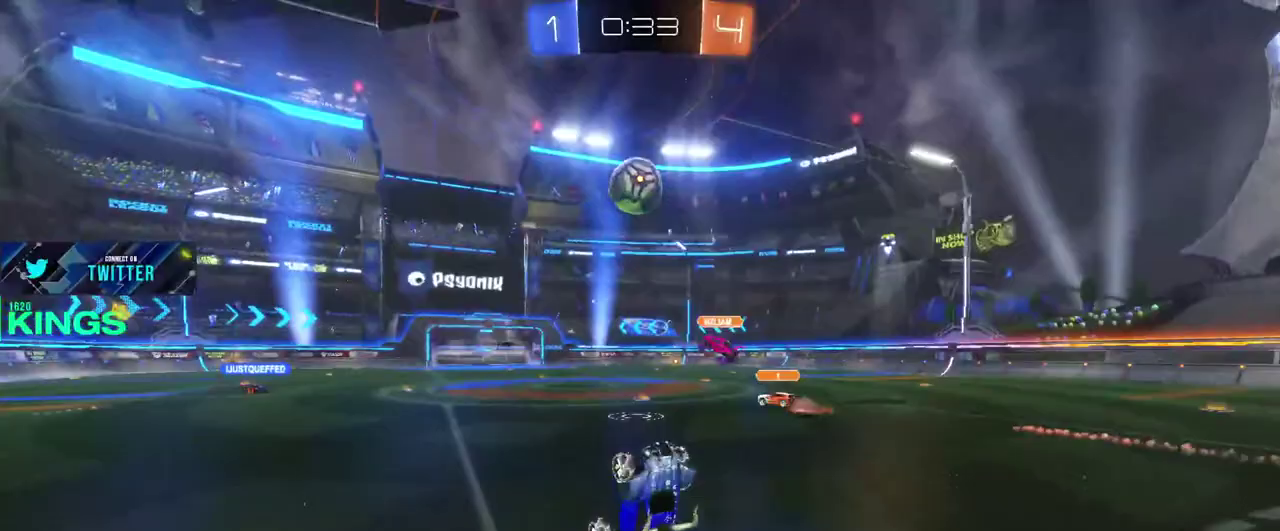
{"buttons": ["R2"], "left_stick": "up", "right_stick": "center"}
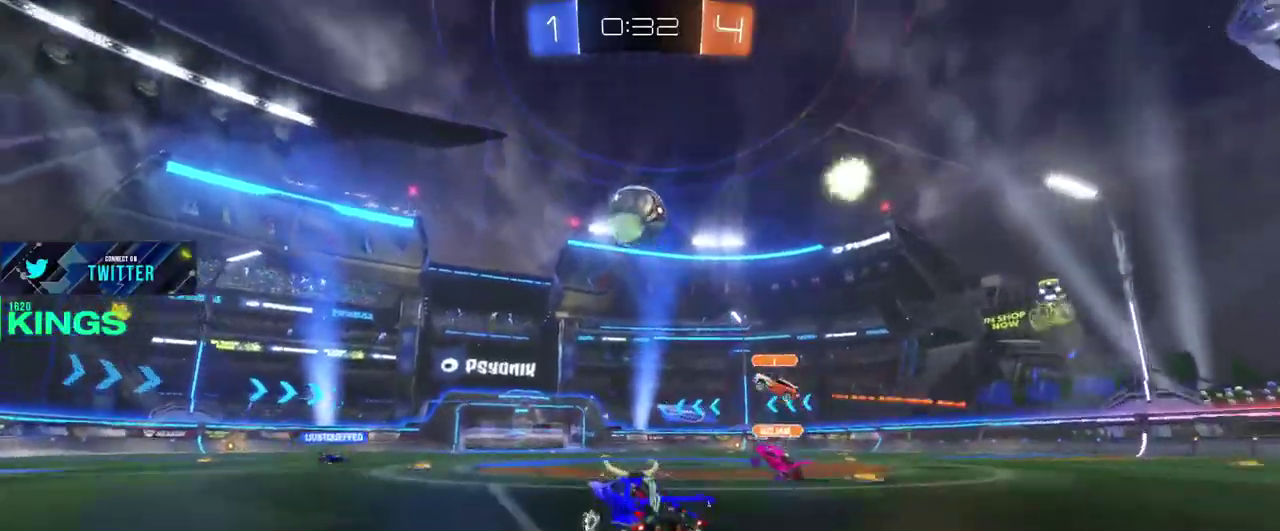
{"buttons": ["R2"], "left_stick": "center", "right_stick": "center"}
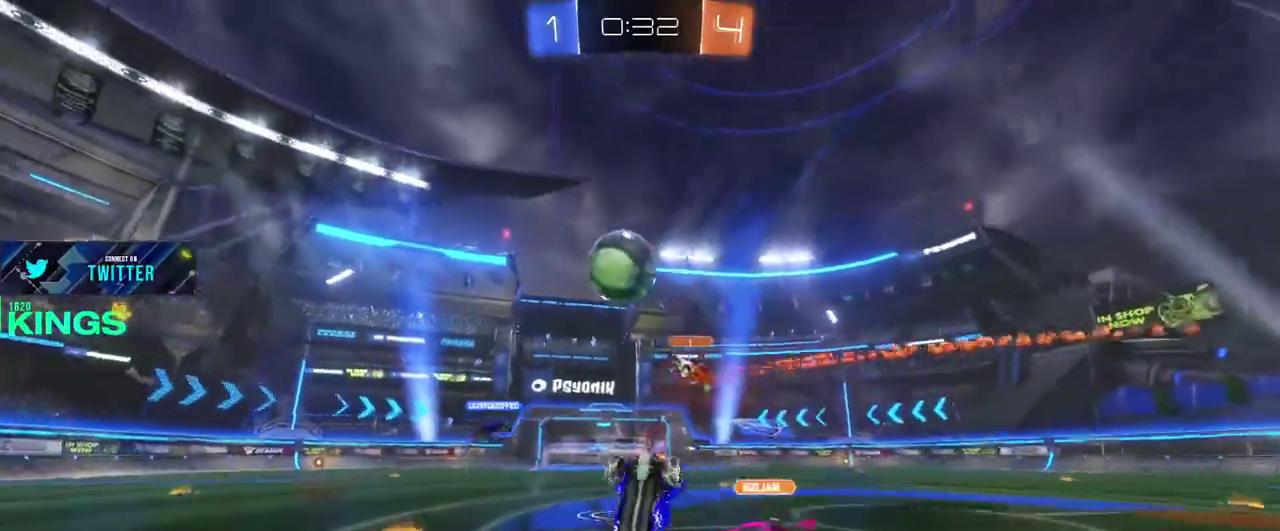
{"buttons": ["R2"], "left_stick": "center", "right_stick": "center", "events": []}